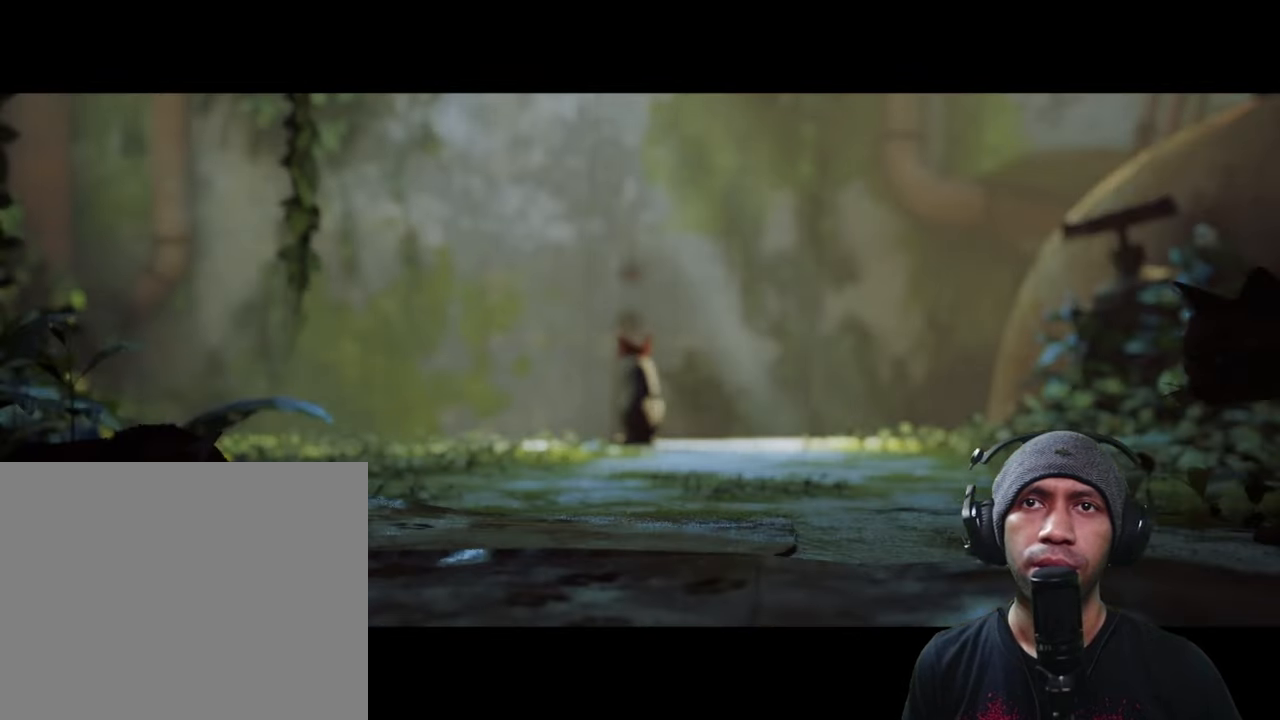
Gameplay with a controller (Xbox layout); each line is a JSON object with the inputs held at the frame after it. "button_events" lists button changes between this image and that frame as [ms after this image, input, new state], when the widget could be followed in between (sticks are given only as held states). Not read: L2 L3 R3.
{"buttons": ["R2"], "left_stick": "center", "right_stick": "center", "button_events": []}
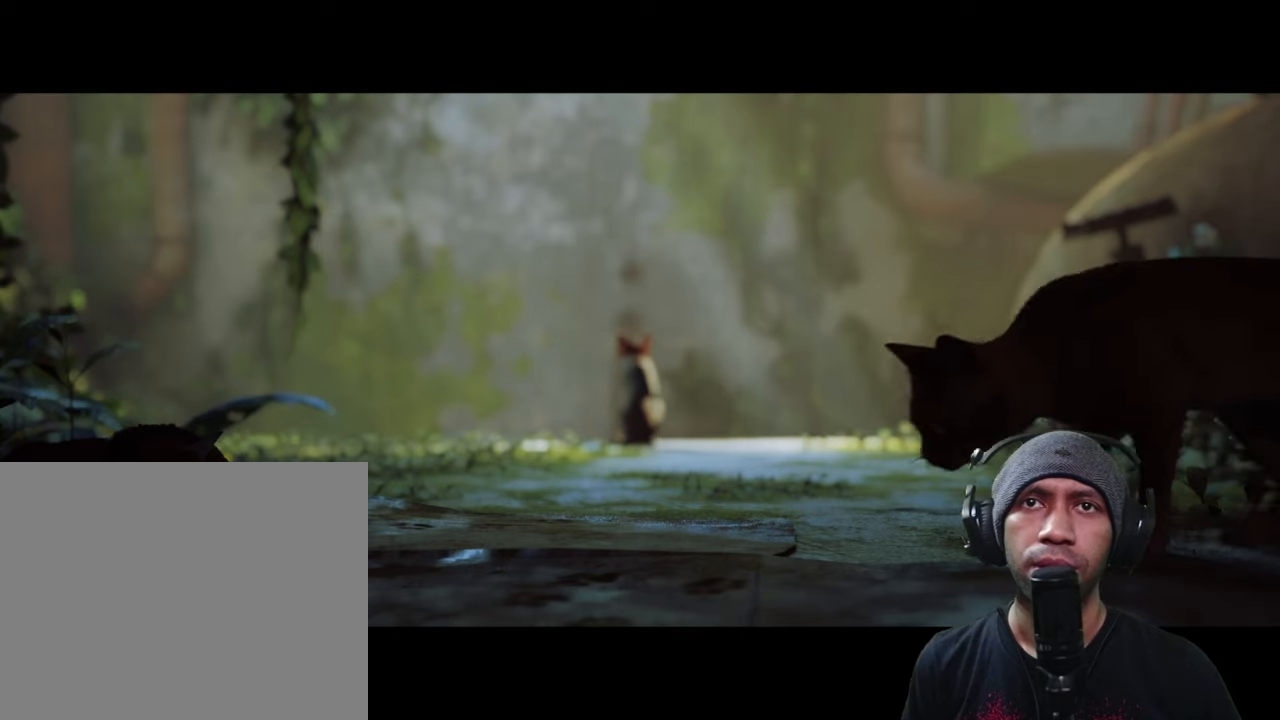
{"buttons": ["R2"], "left_stick": "center", "right_stick": "center", "button_events": []}
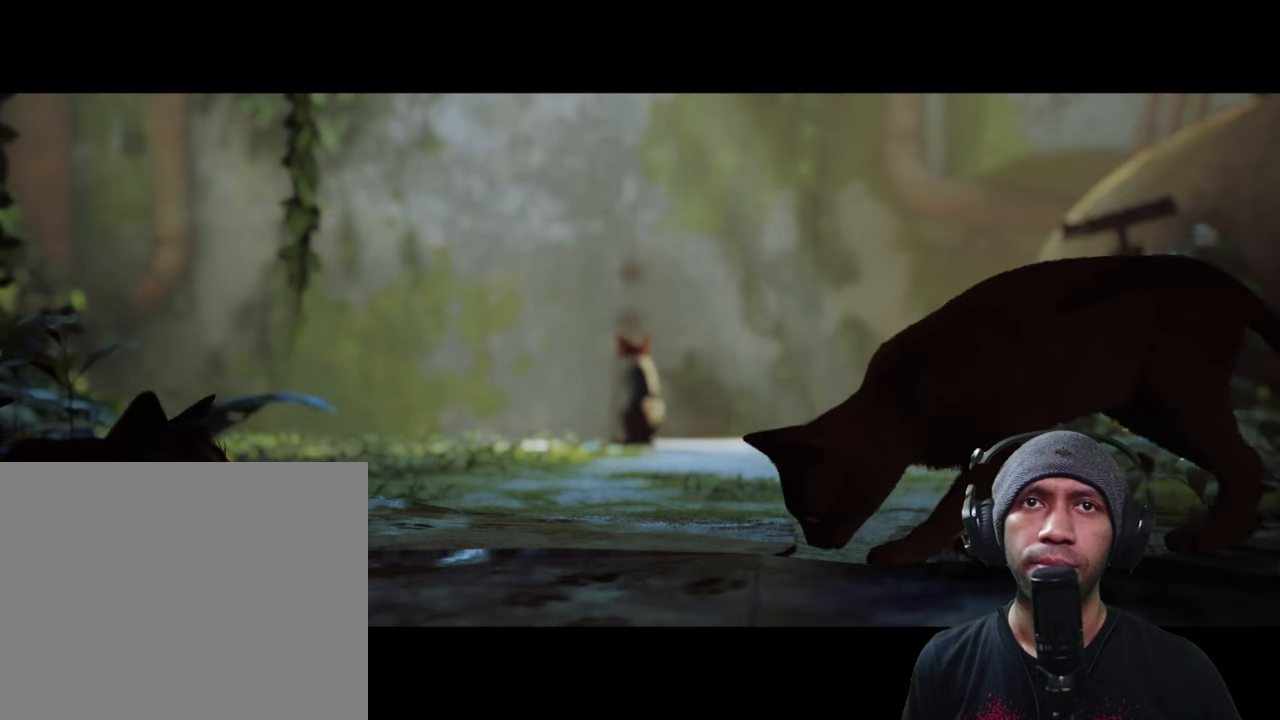
{"buttons": ["R2"], "left_stick": "center", "right_stick": "center", "button_events": []}
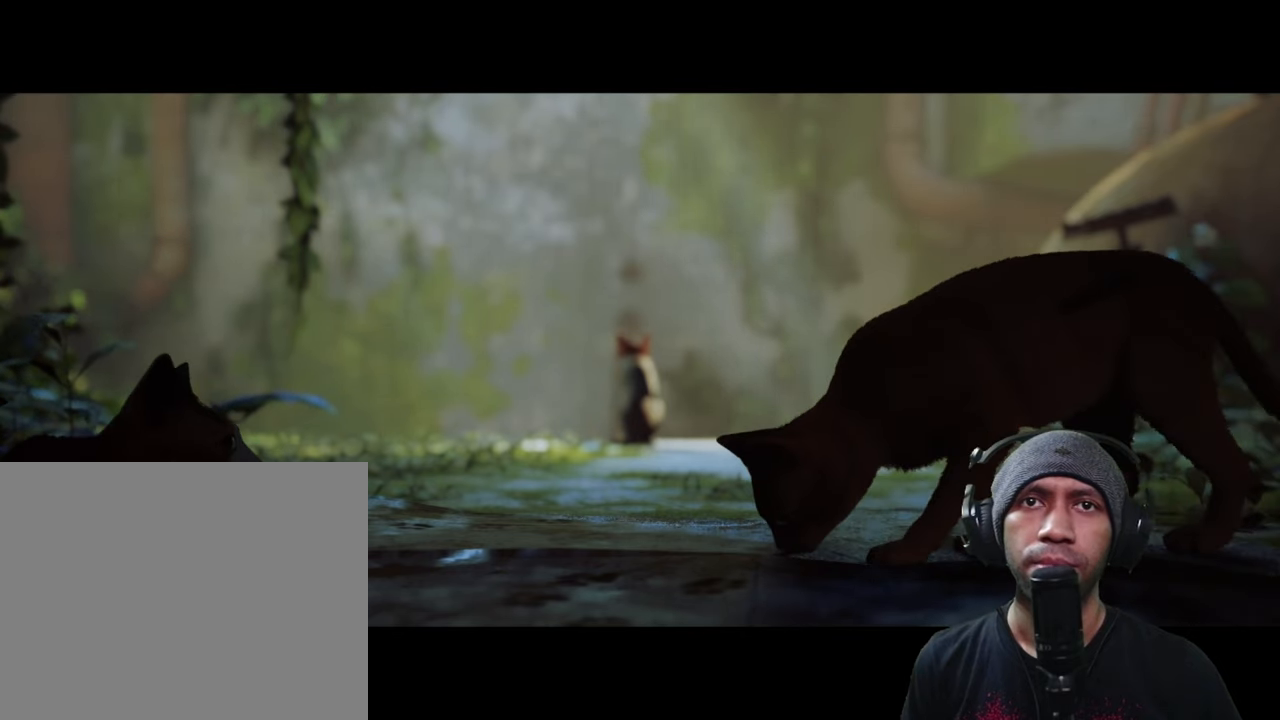
{"buttons": ["R2"], "left_stick": "center", "right_stick": "center", "button_events": []}
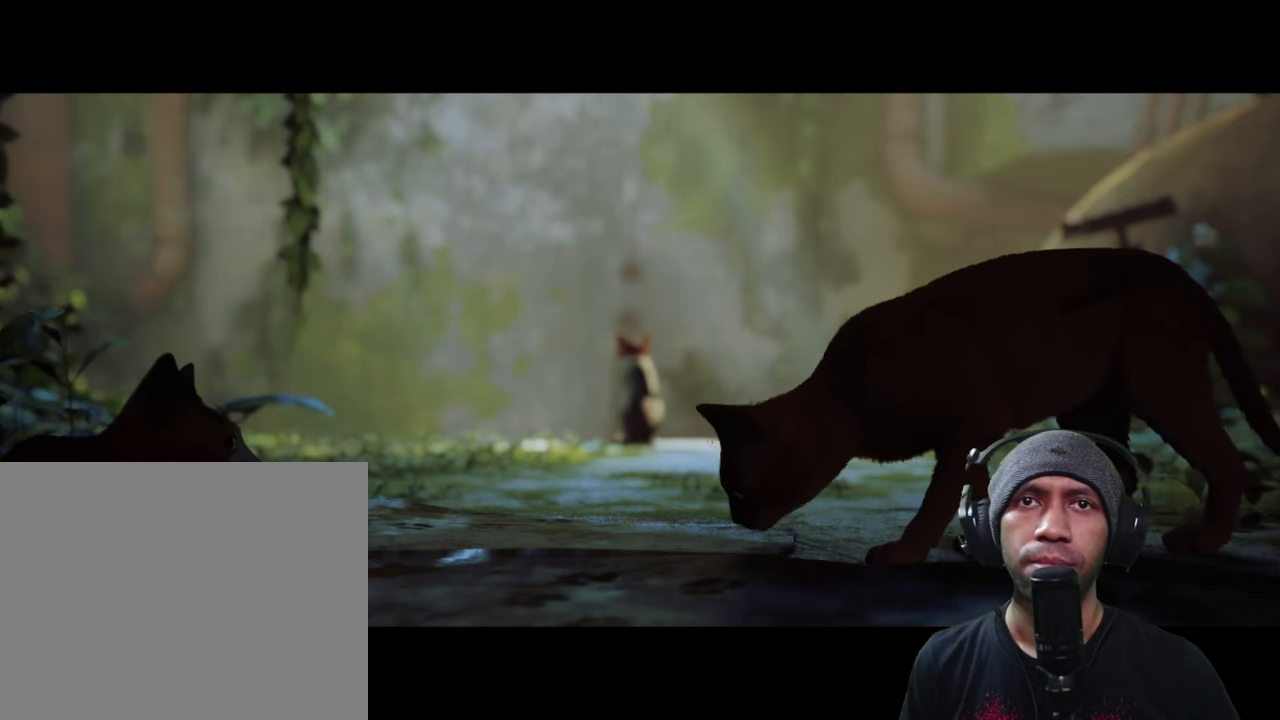
{"buttons": ["R2"], "left_stick": "center", "right_stick": "center", "button_events": []}
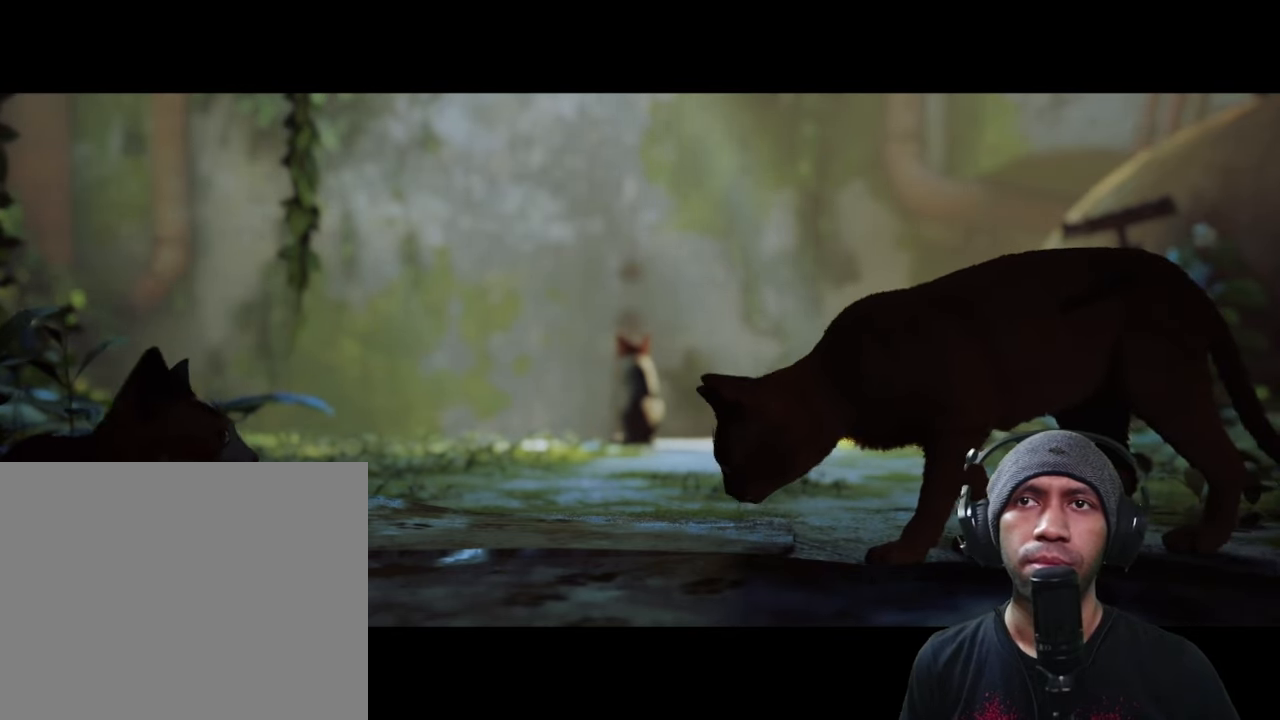
{"buttons": ["R2"], "left_stick": "center", "right_stick": "center", "button_events": []}
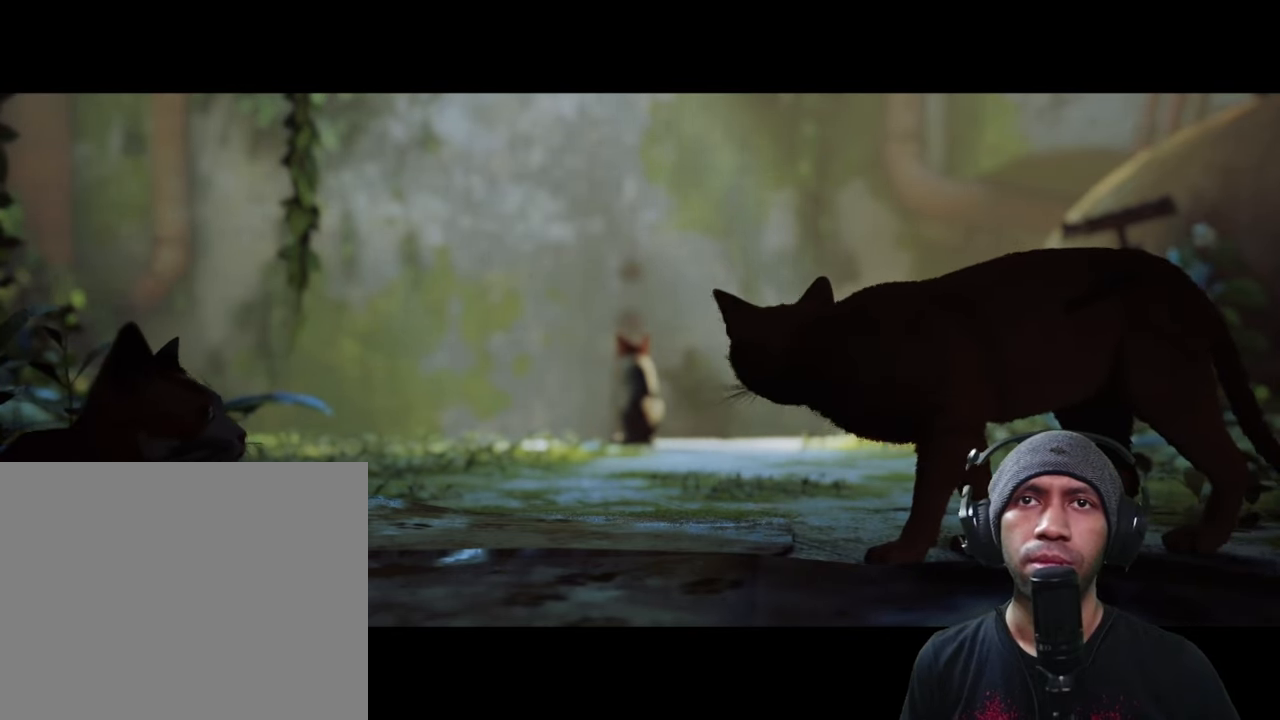
{"buttons": ["R2"], "left_stick": "center", "right_stick": "center", "button_events": []}
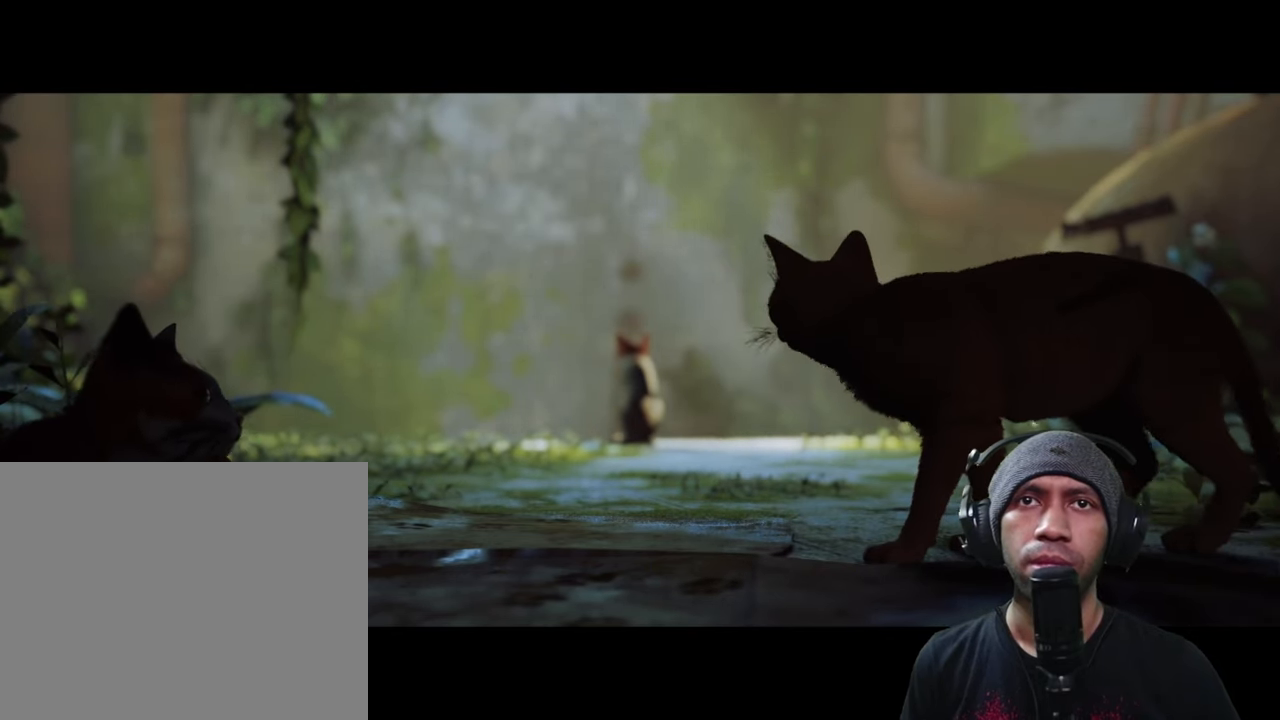
{"buttons": ["R2"], "left_stick": "center", "right_stick": "center", "button_events": []}
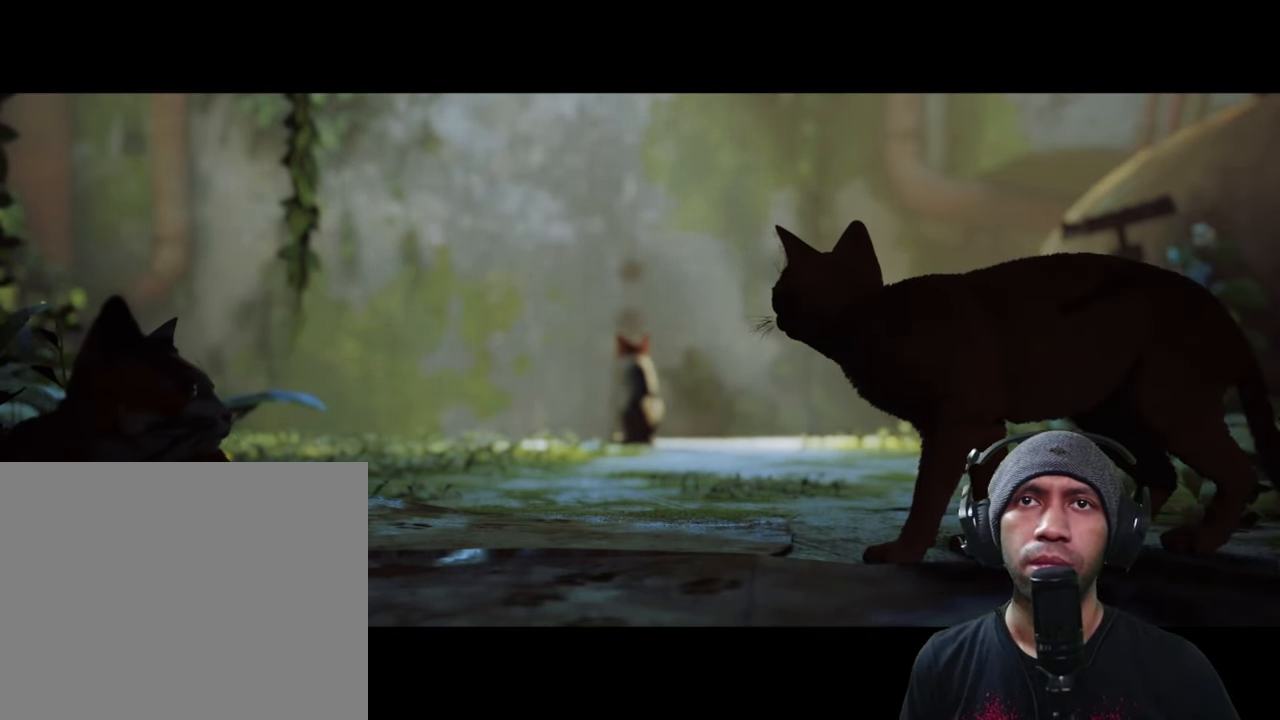
{"buttons": ["R2"], "left_stick": "center", "right_stick": "center", "button_events": []}
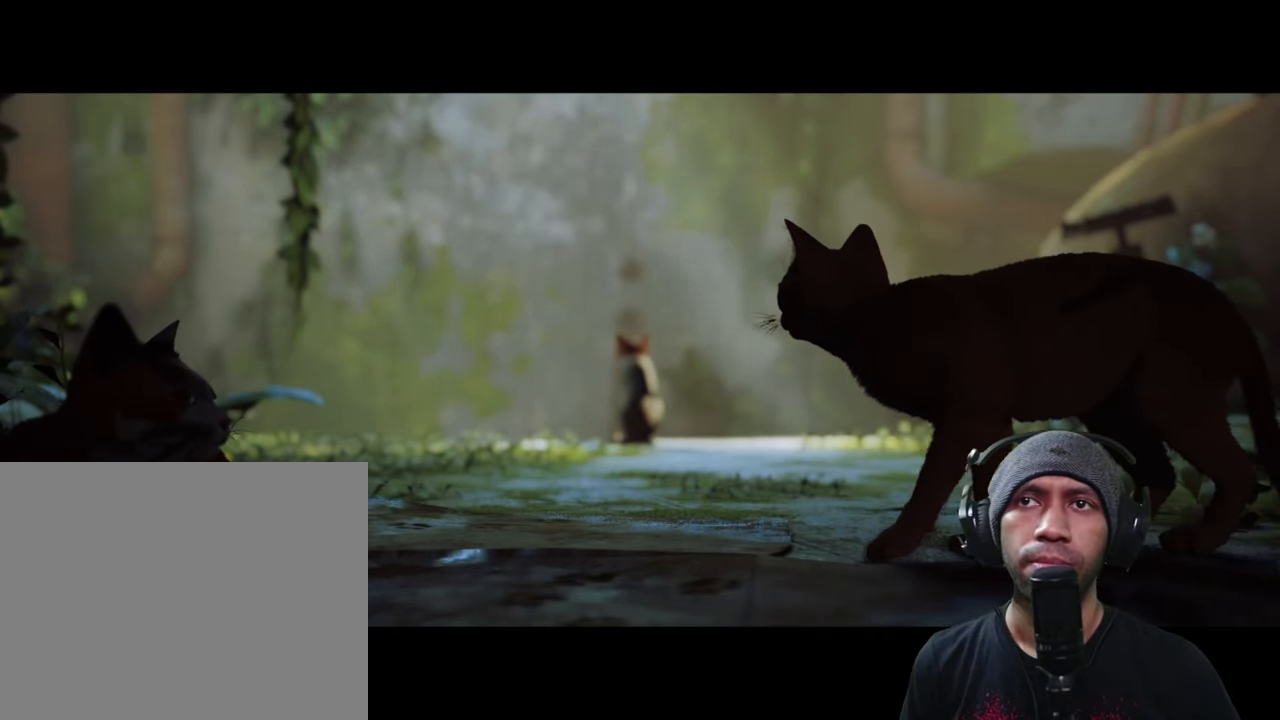
{"buttons": ["R2"], "left_stick": "center", "right_stick": "center", "button_events": []}
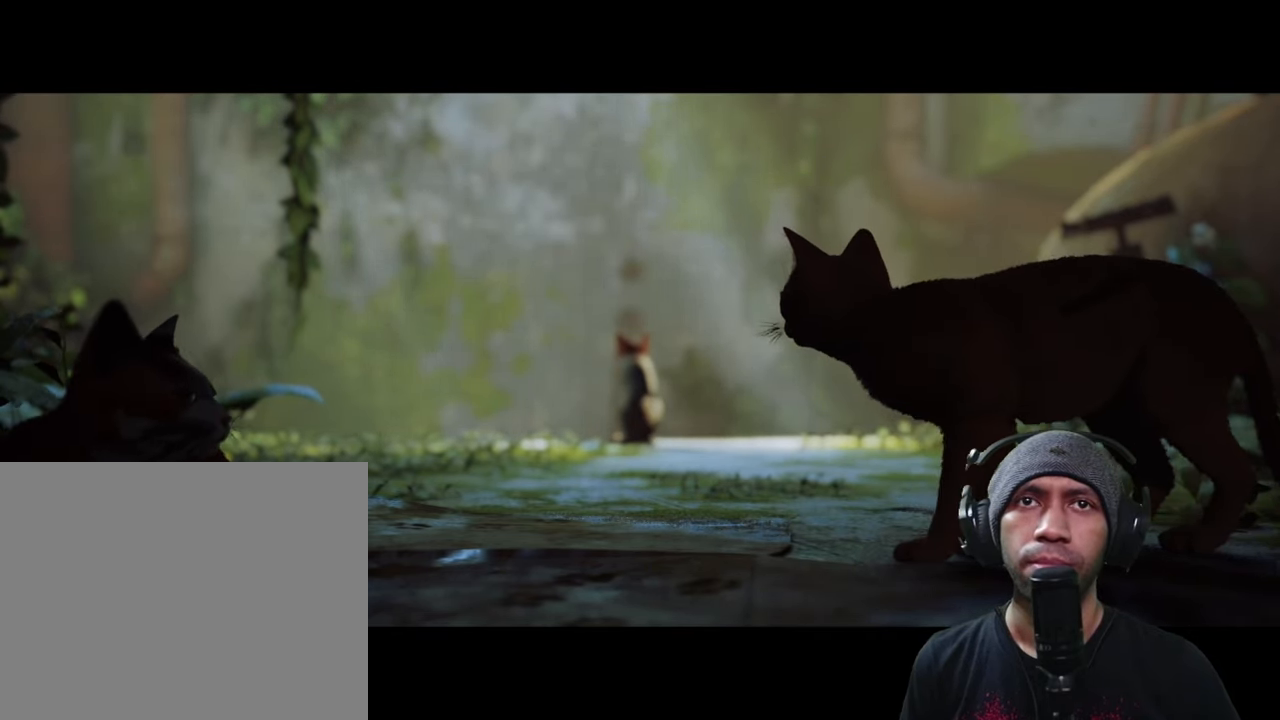
{"buttons": ["R2"], "left_stick": "center", "right_stick": "center", "button_events": []}
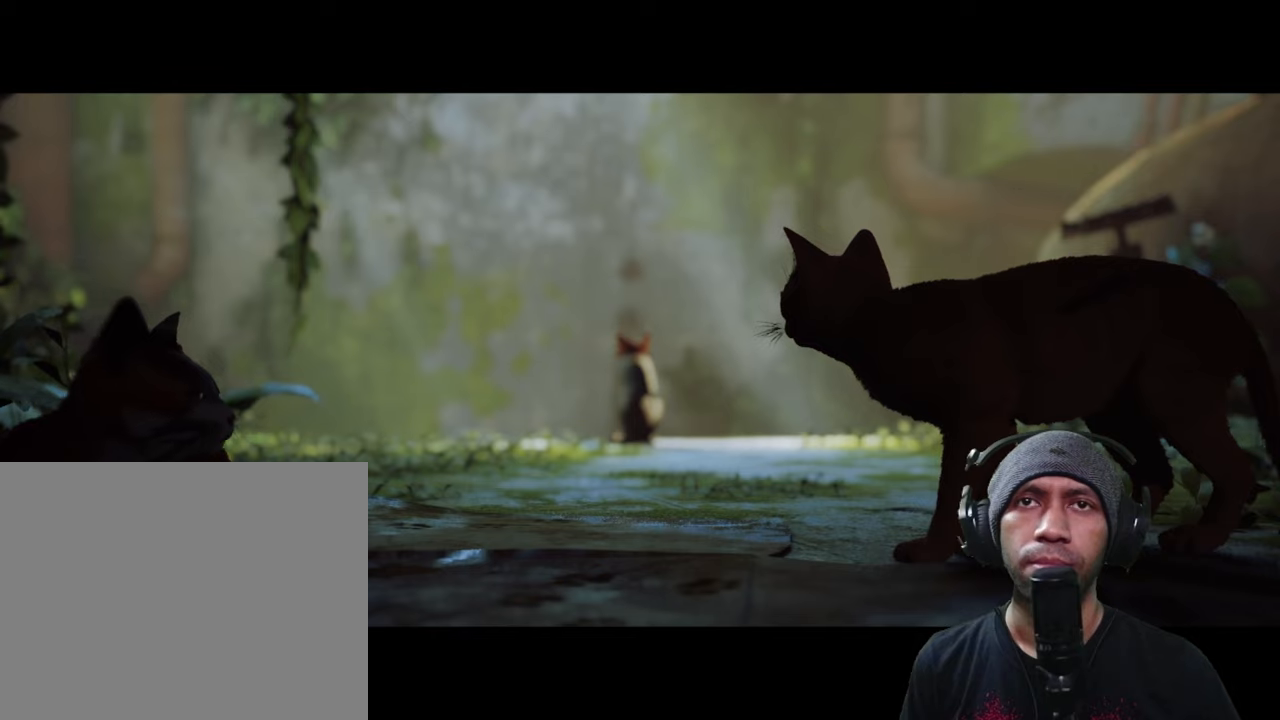
{"buttons": ["R2"], "left_stick": "center", "right_stick": "center", "button_events": []}
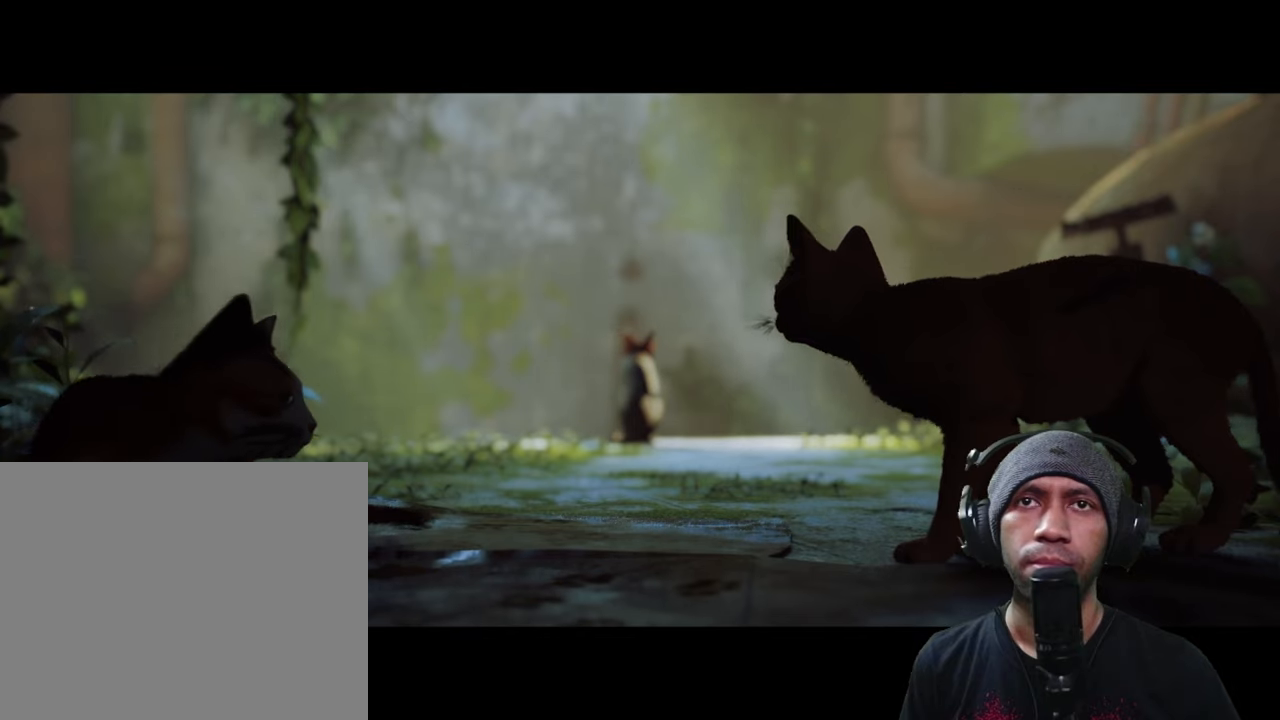
{"buttons": ["R2"], "left_stick": "center", "right_stick": "center", "button_events": []}
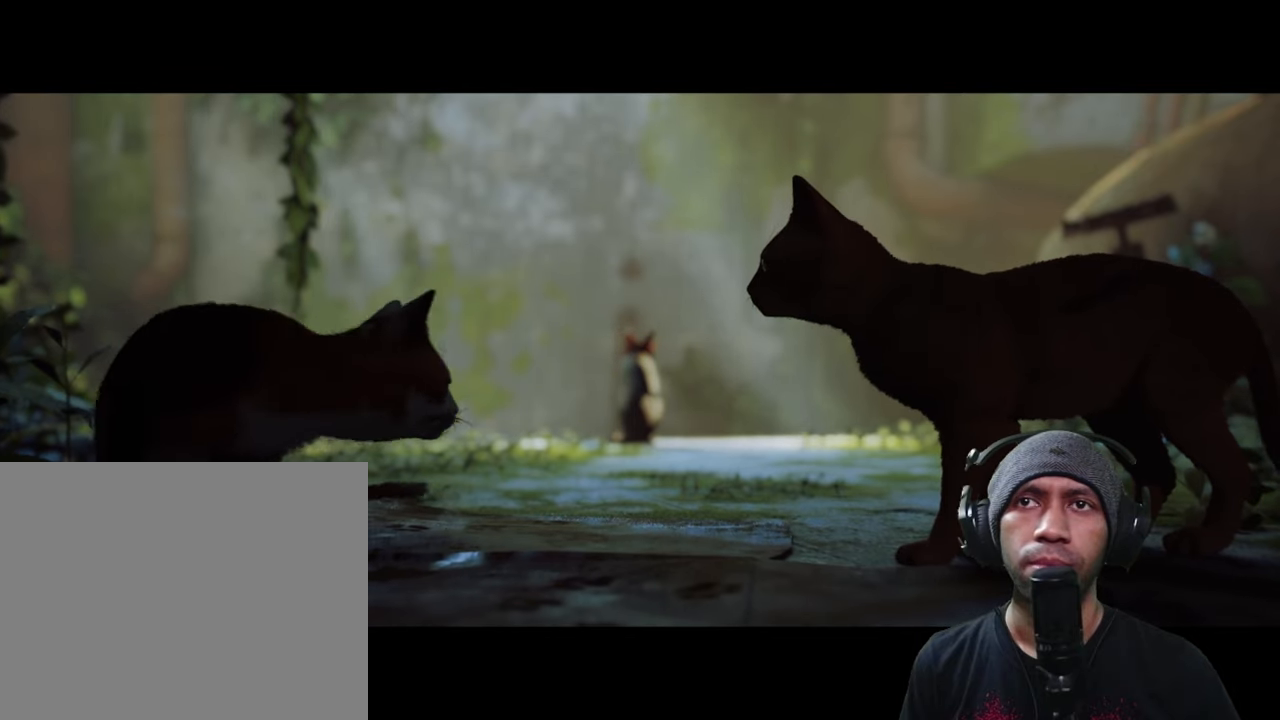
{"buttons": ["R2"], "left_stick": "center", "right_stick": "center", "button_events": []}
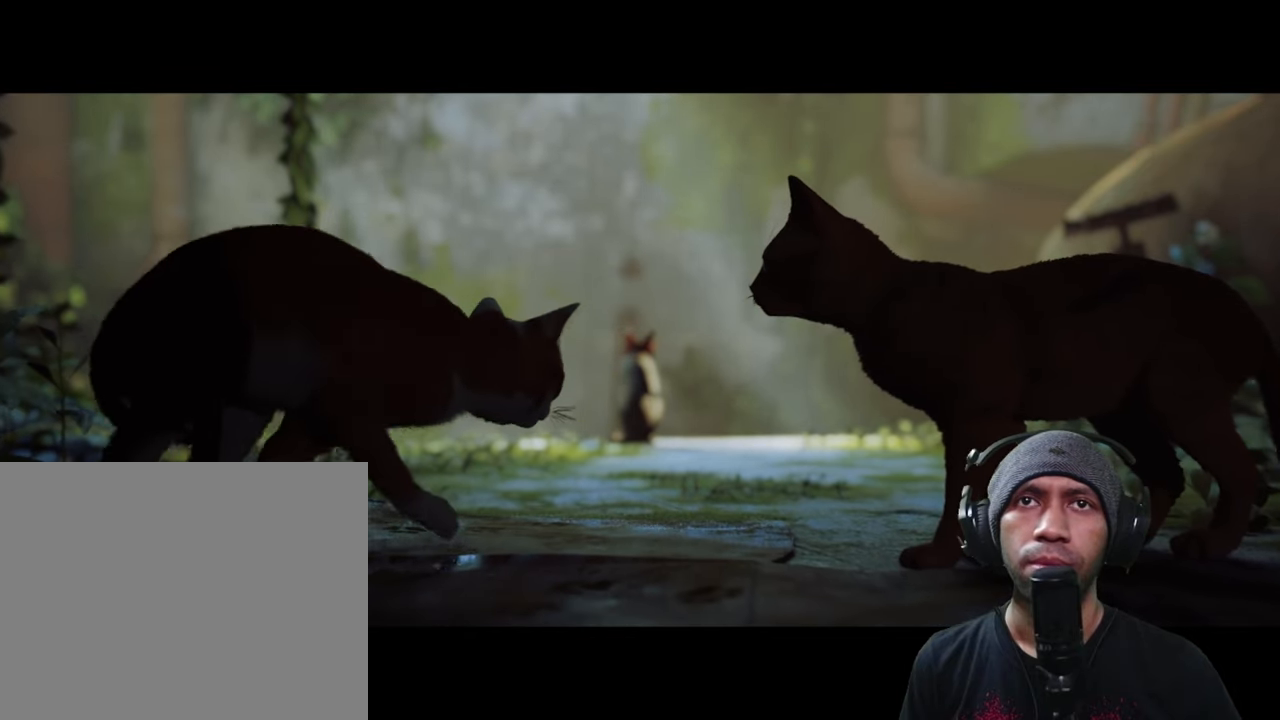
{"buttons": ["R2"], "left_stick": "center", "right_stick": "center", "button_events": []}
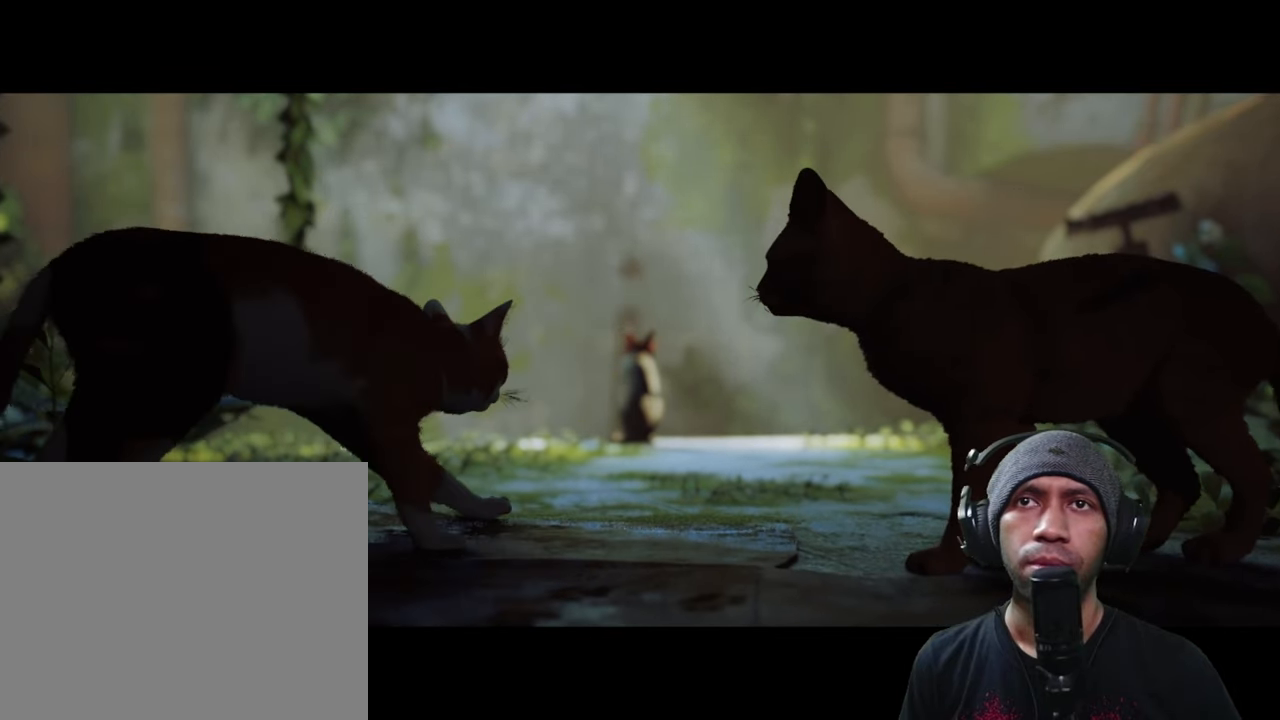
{"buttons": ["R2"], "left_stick": "center", "right_stick": "center", "button_events": []}
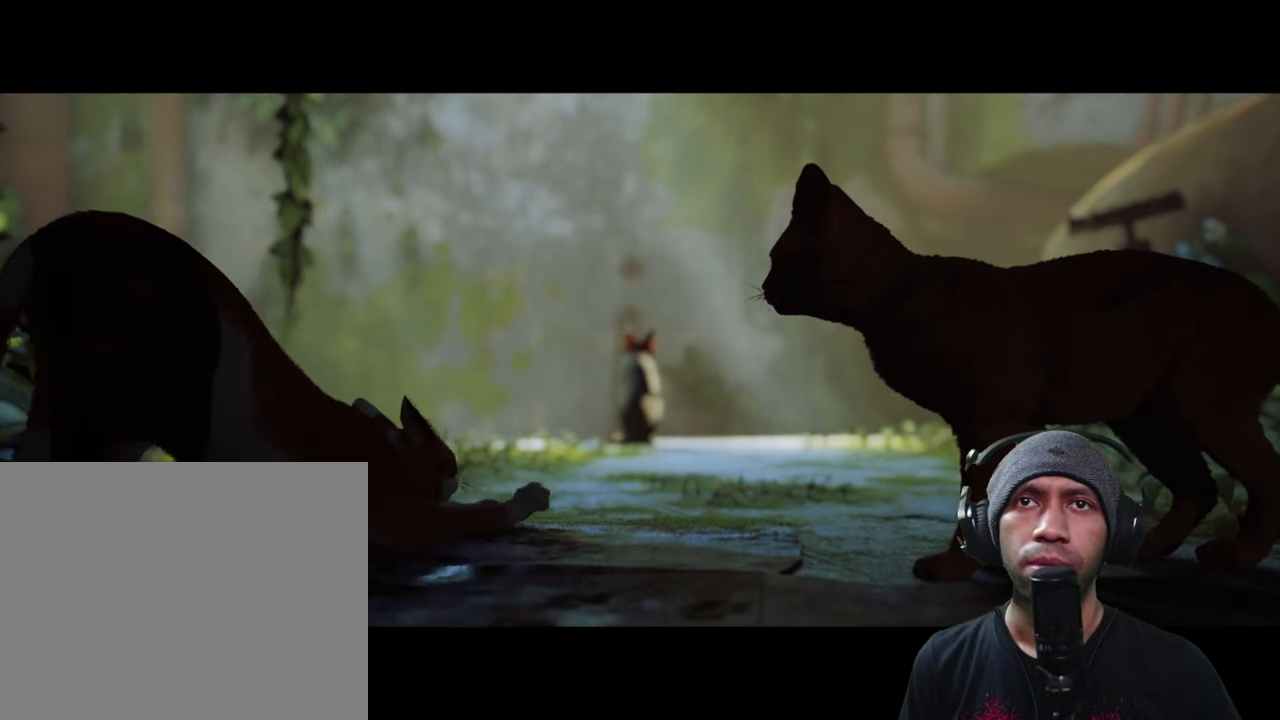
{"buttons": ["R2"], "left_stick": "center", "right_stick": "center", "button_events": []}
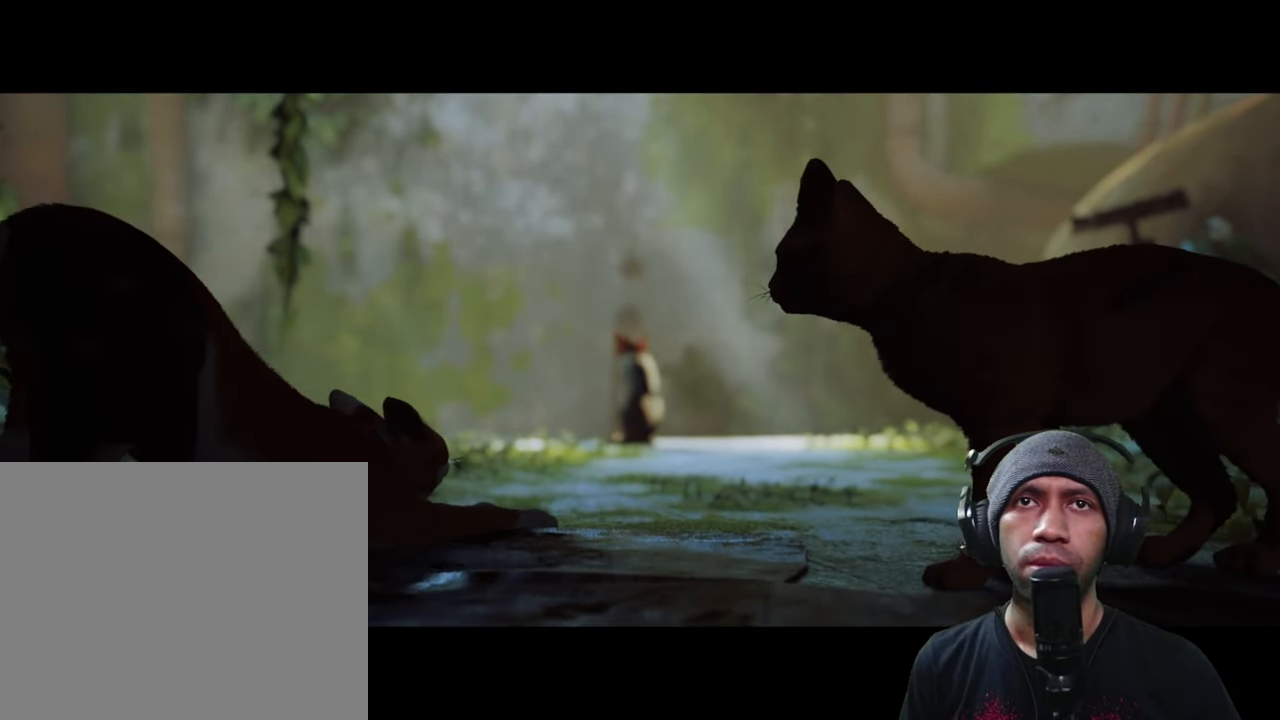
{"buttons": ["R2"], "left_stick": "center", "right_stick": "center", "button_events": []}
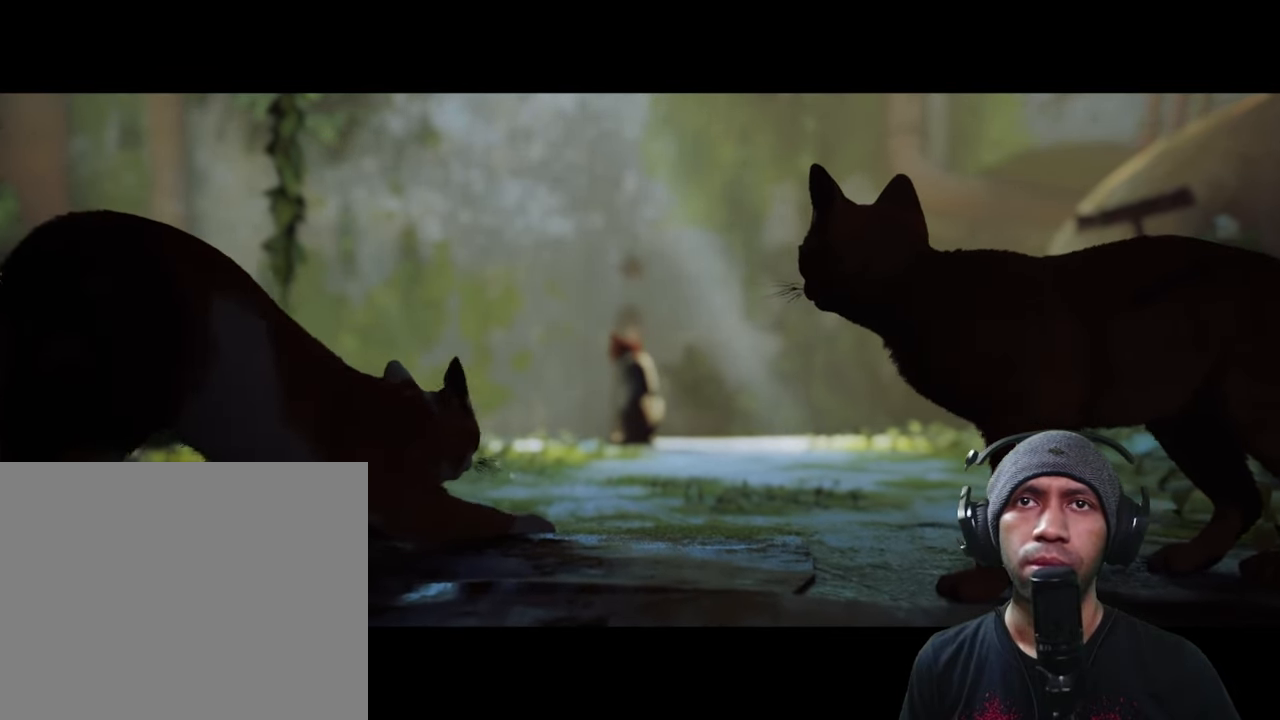
{"buttons": ["R2"], "left_stick": "center", "right_stick": "center", "button_events": []}
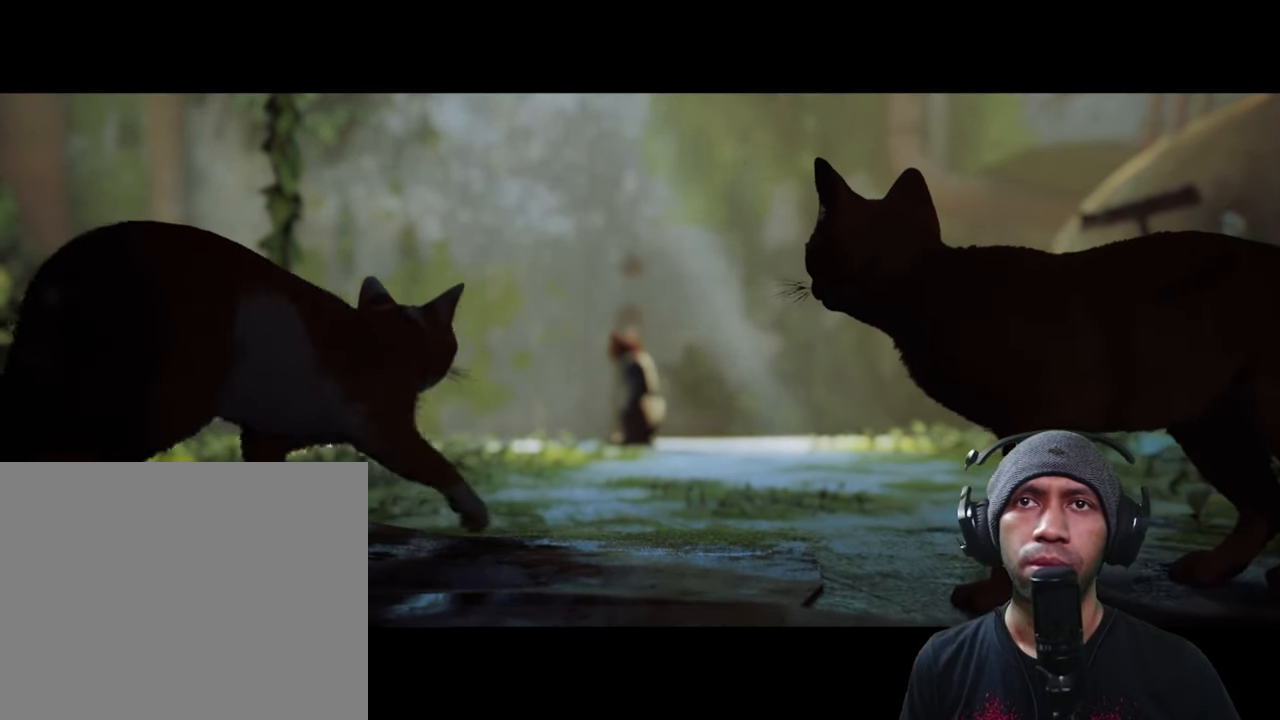
{"buttons": ["R2"], "left_stick": "center", "right_stick": "center", "button_events": []}
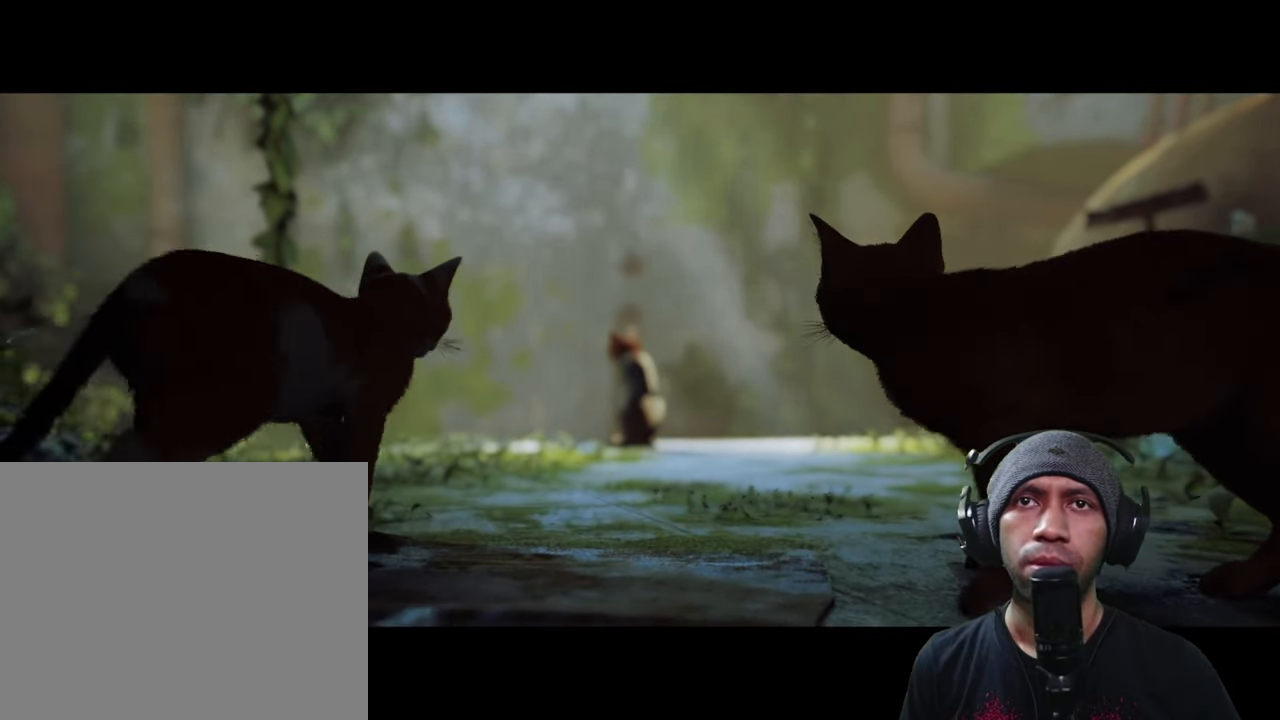
{"buttons": ["R2"], "left_stick": "center", "right_stick": "center", "button_events": []}
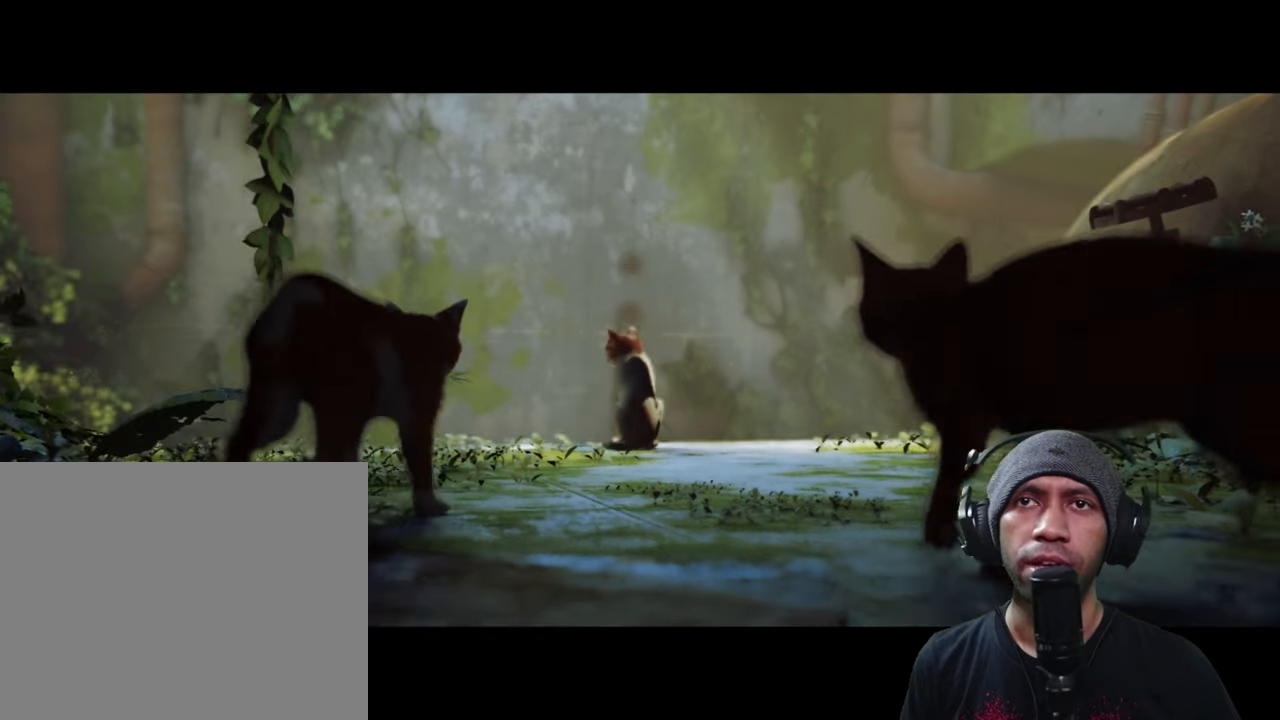
{"buttons": ["R2"], "left_stick": "center", "right_stick": "center", "button_events": []}
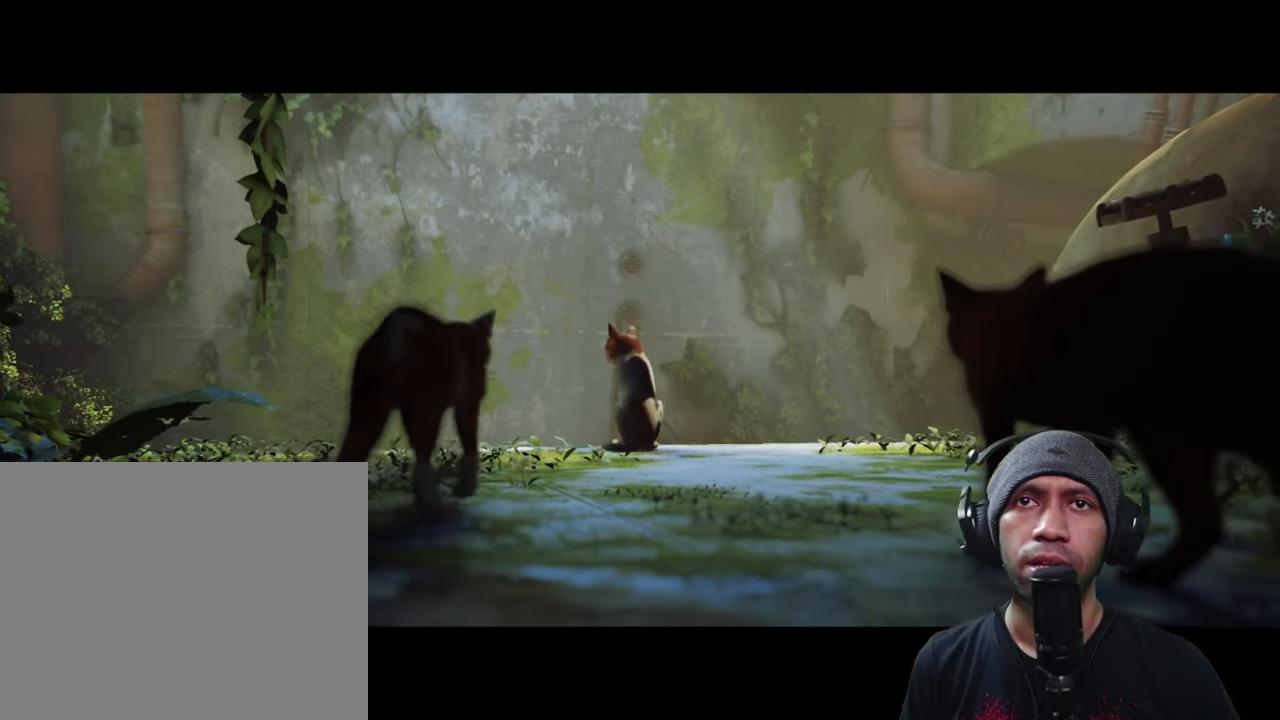
{"buttons": ["R2"], "left_stick": "center", "right_stick": "center", "button_events": []}
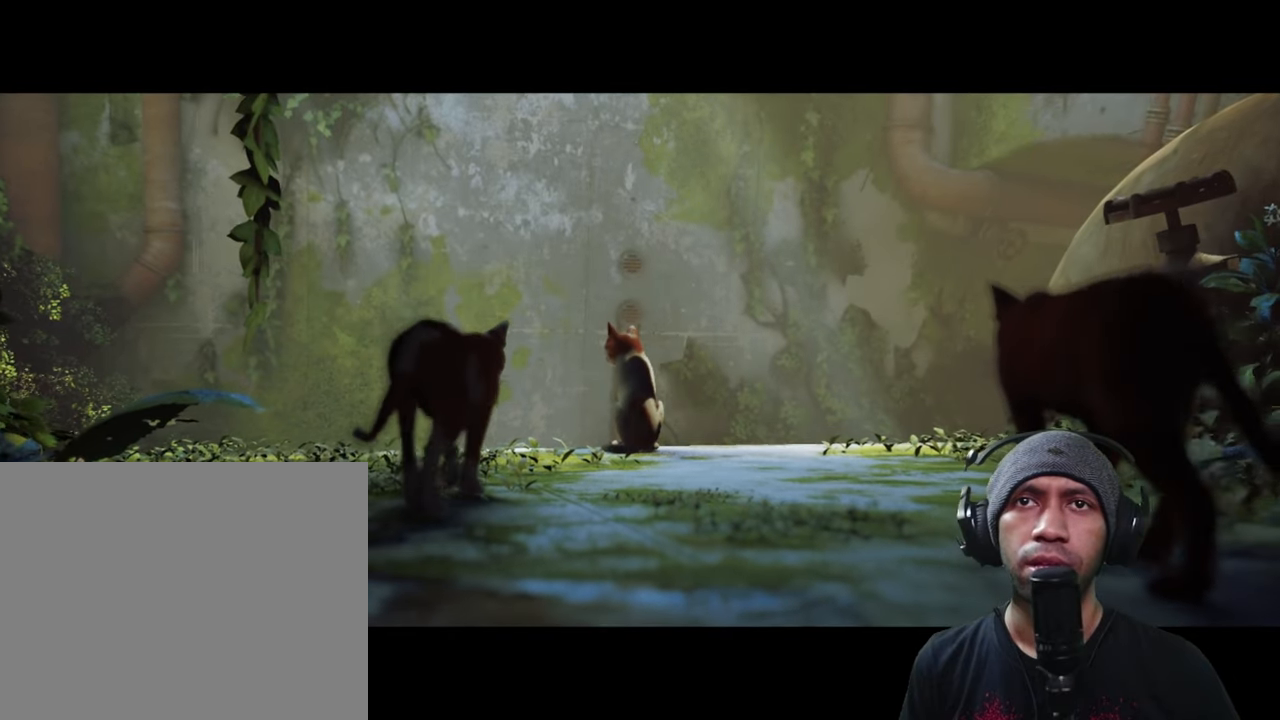
{"buttons": ["R2"], "left_stick": "center", "right_stick": "center", "button_events": []}
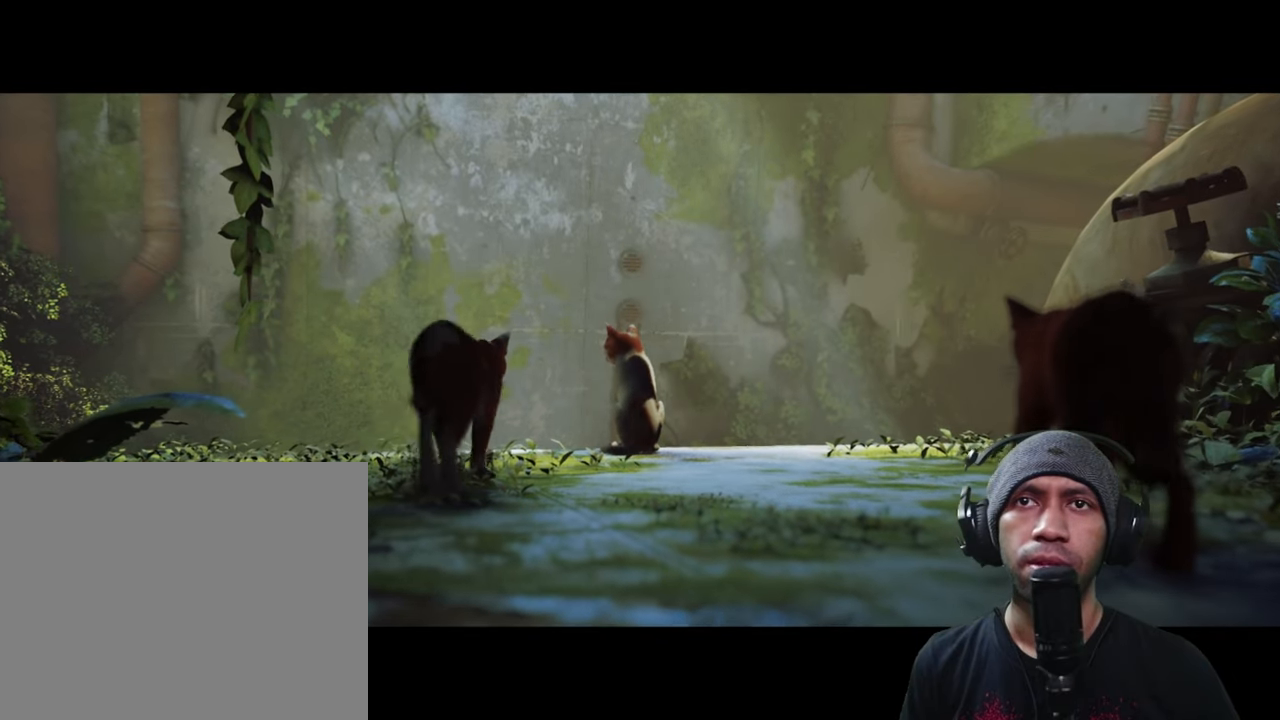
{"buttons": ["R2"], "left_stick": "center", "right_stick": "center", "button_events": []}
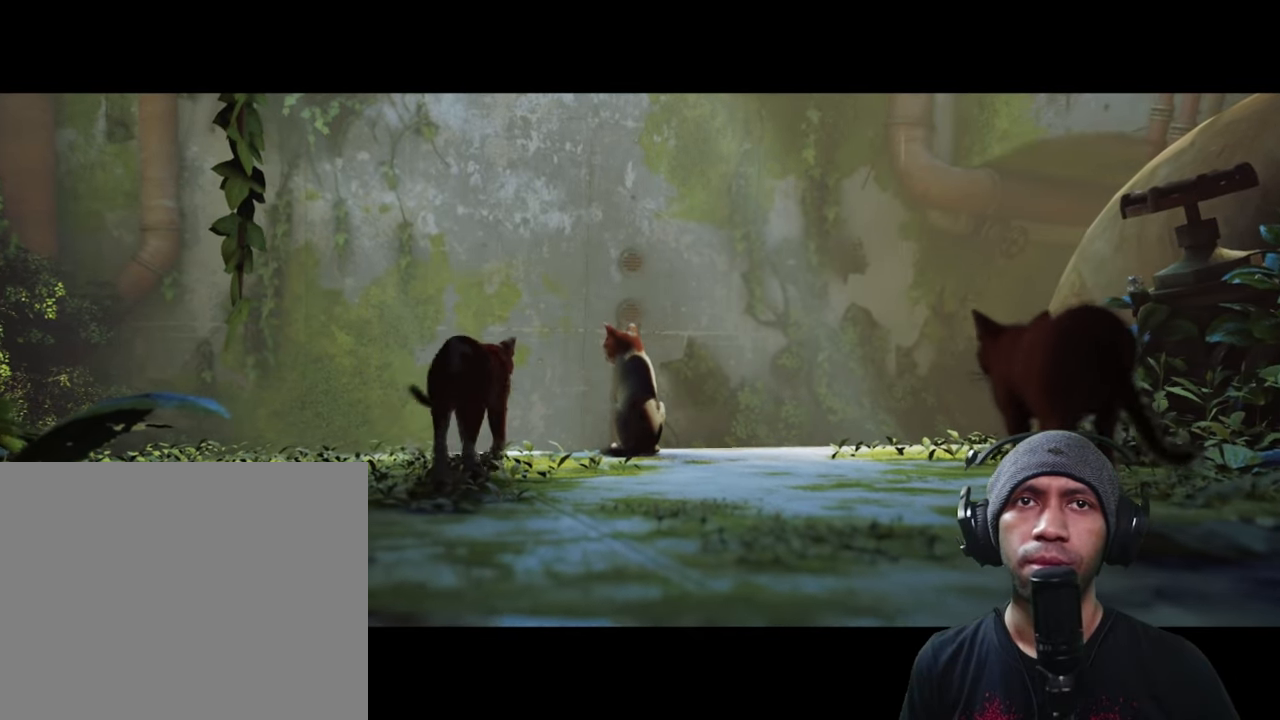
{"buttons": ["R2"], "left_stick": "center", "right_stick": "center", "button_events": []}
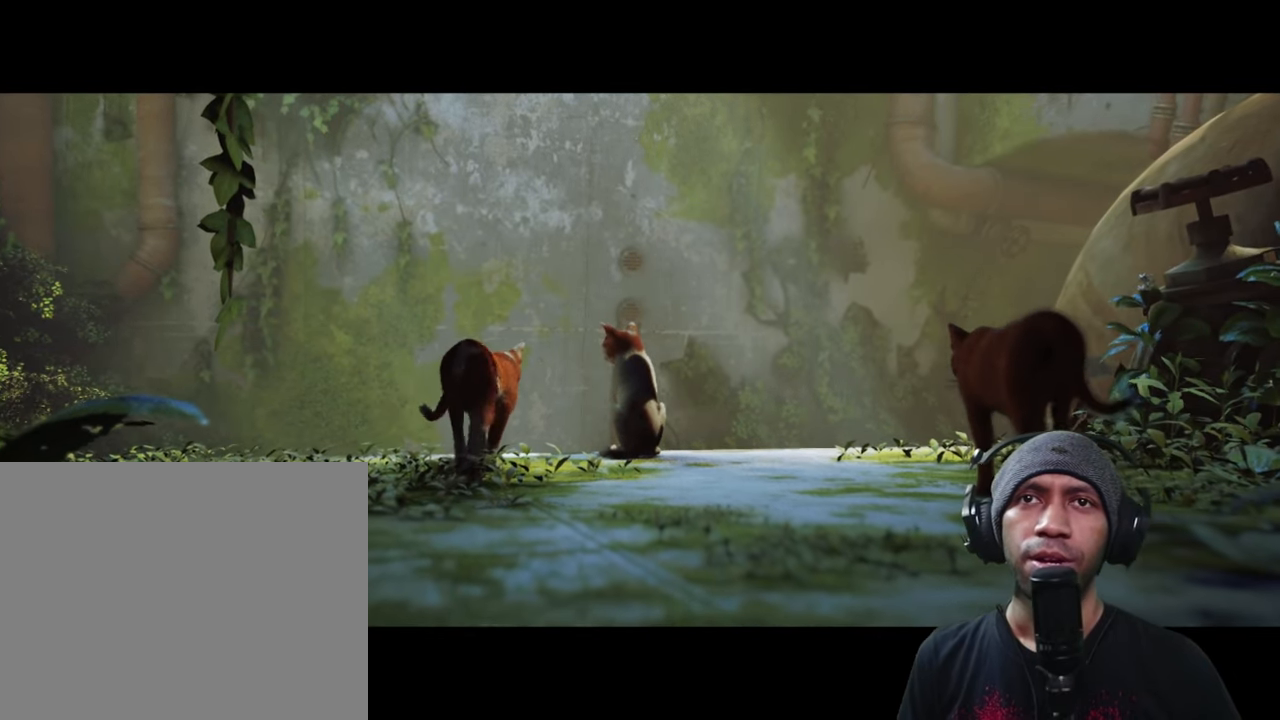
{"buttons": ["R2"], "left_stick": "center", "right_stick": "center", "button_events": []}
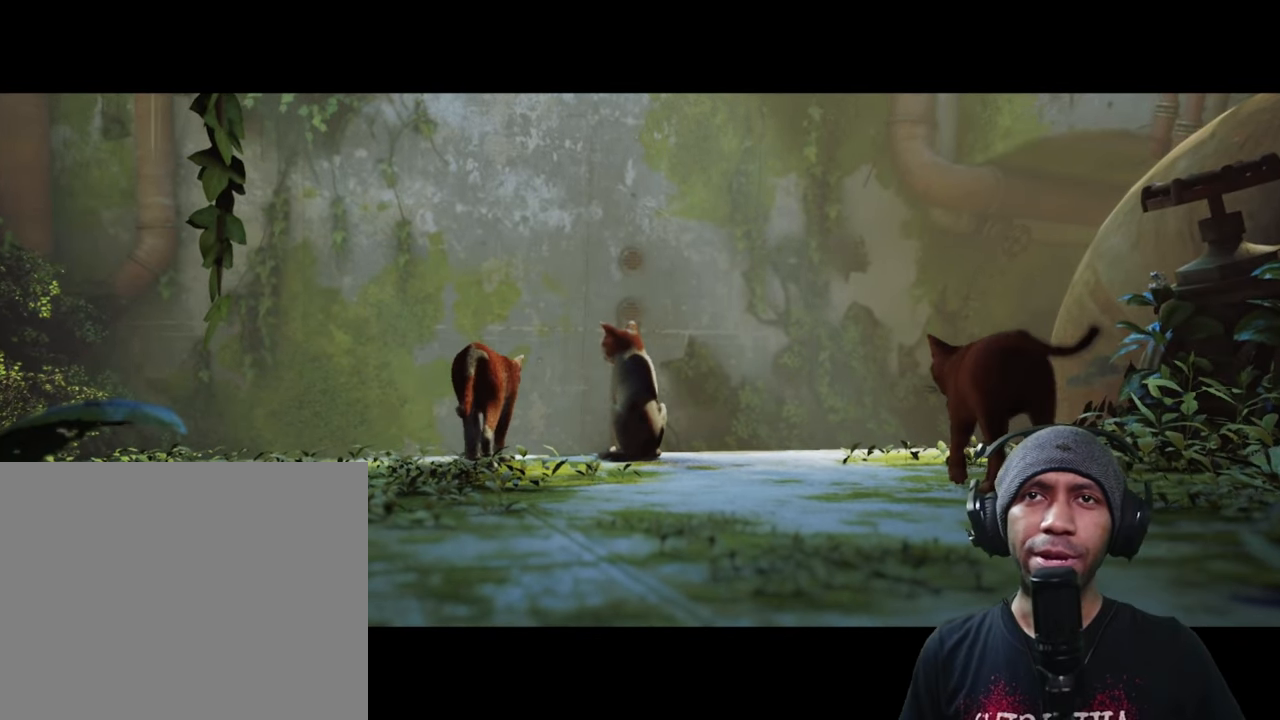
{"buttons": ["R2"], "left_stick": "center", "right_stick": "center", "button_events": []}
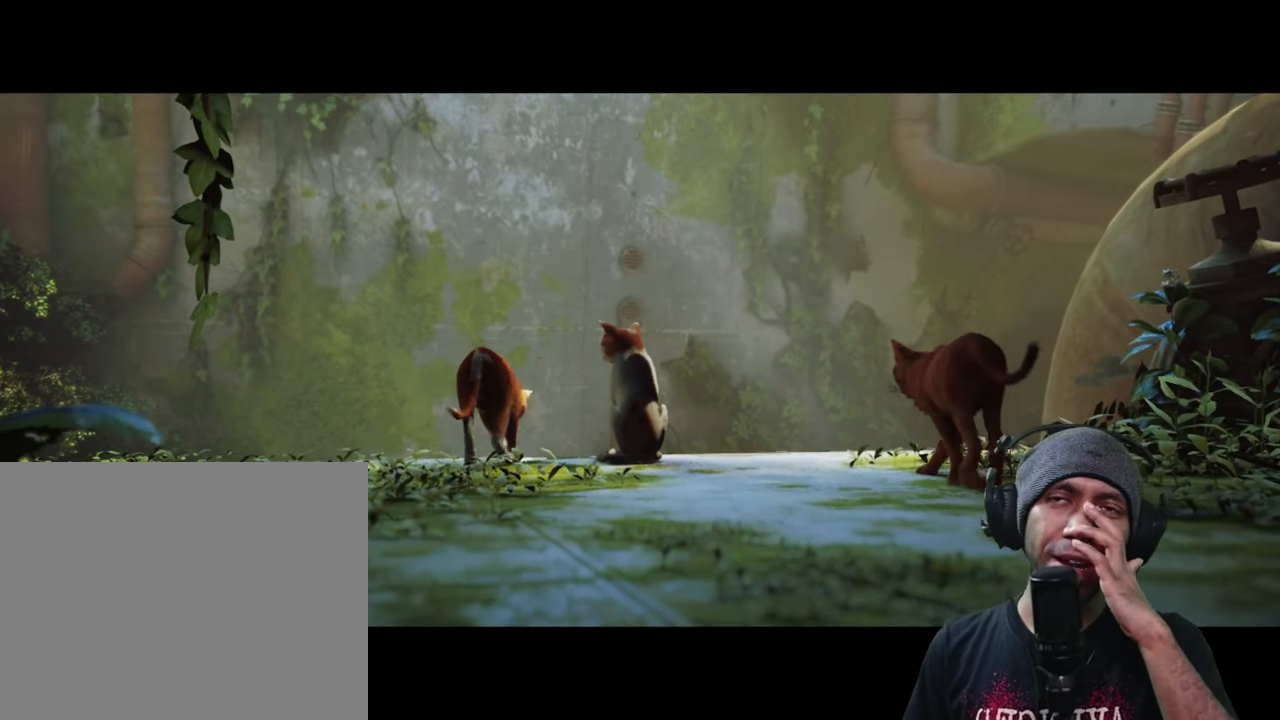
{"buttons": ["R2"], "left_stick": "center", "right_stick": "center", "button_events": []}
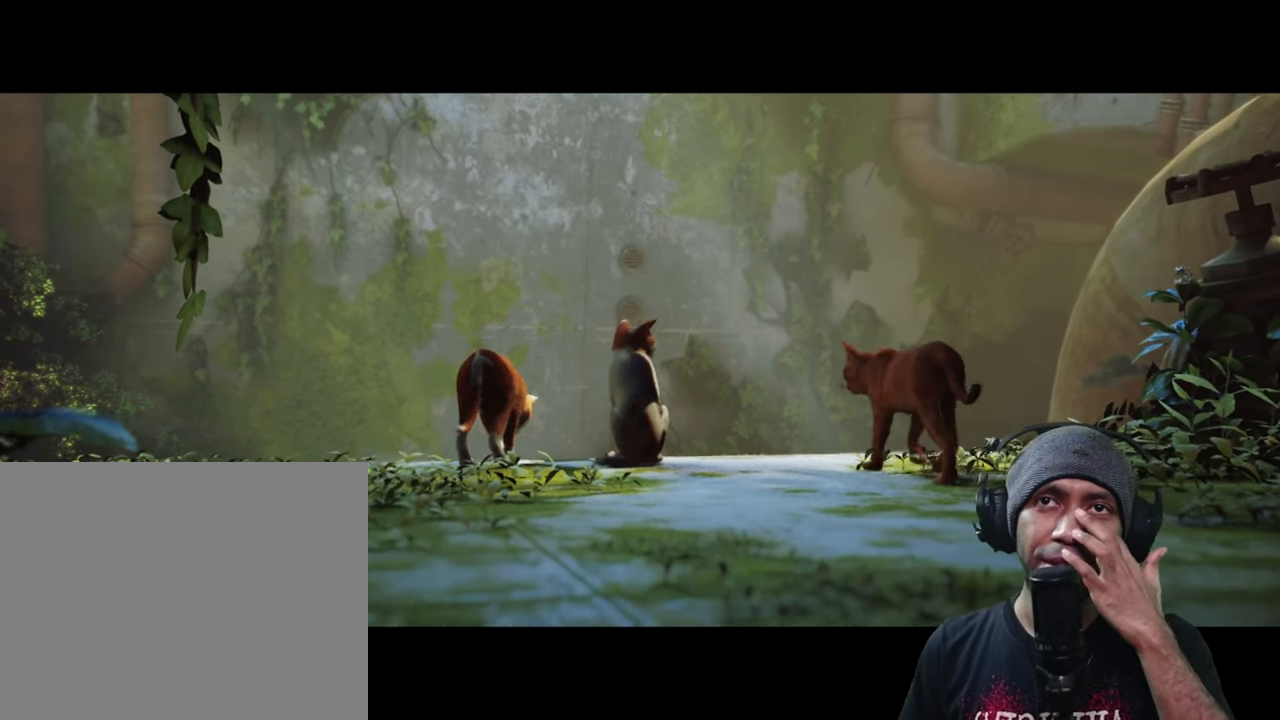
{"buttons": ["R2"], "left_stick": "center", "right_stick": "center", "button_events": []}